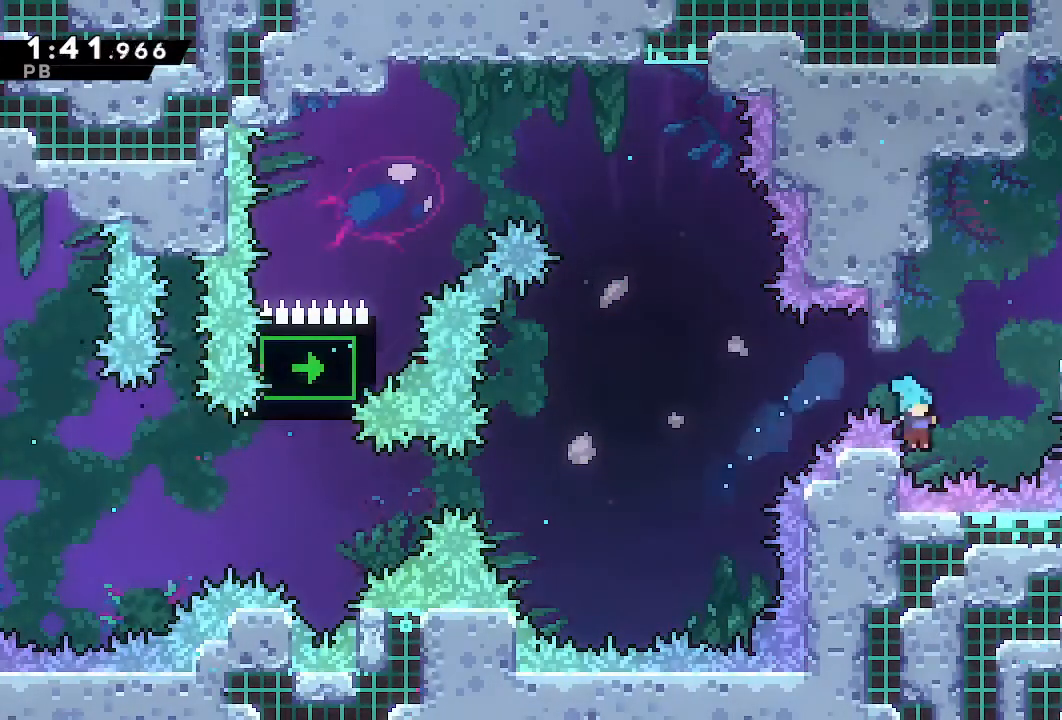
Gameplay with a controller (PlayStation layout); each line is a JSON object with the inputs held at the frame after it (dt_ms = milliseconds from this image to that frame). "events" lists button and stick changes between this image and that frame as [ms after this image, input, new state], when the widget could be followed in between. Not read: L3 R3 START.
{"dt_ms": 500, "buttons": ["DPAD_RIGHT"], "left_stick": "center", "right_stick": "center", "events": [[33, "DPAD_RIGHT", "down"], [383, "CROSS", "up"], [433, "TRIANGLE", "down"], [500, "TRIANGLE", "up"]]}
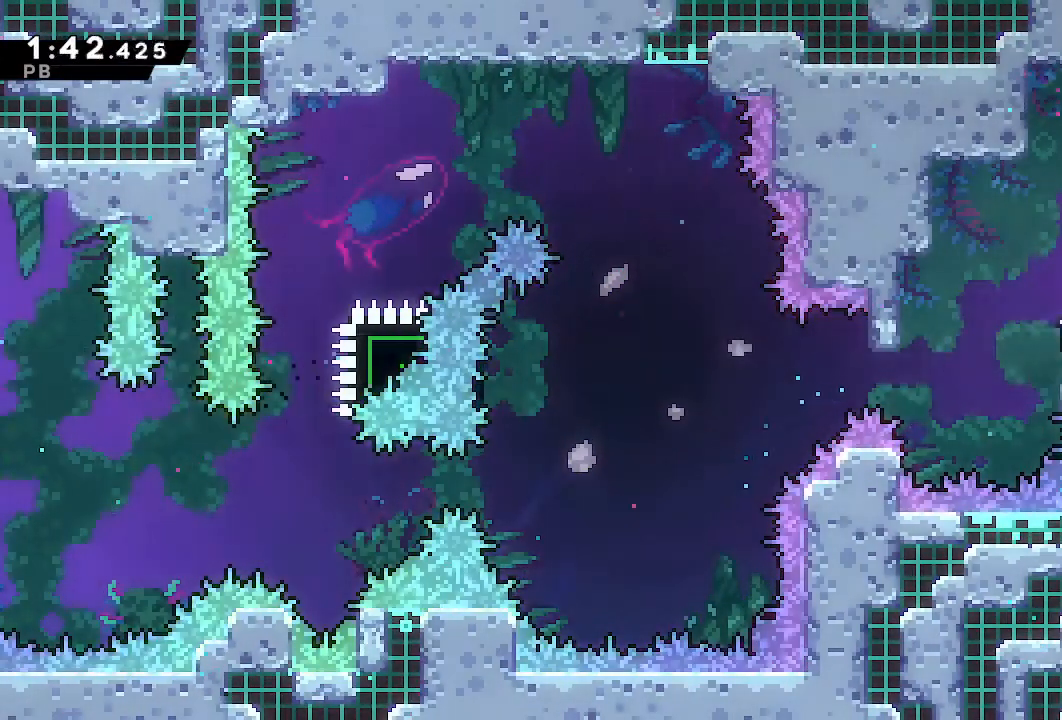
{"dt_ms": 1000, "buttons": ["L1", "DPAD_RIGHT"], "left_stick": "center", "right_stick": "center"}
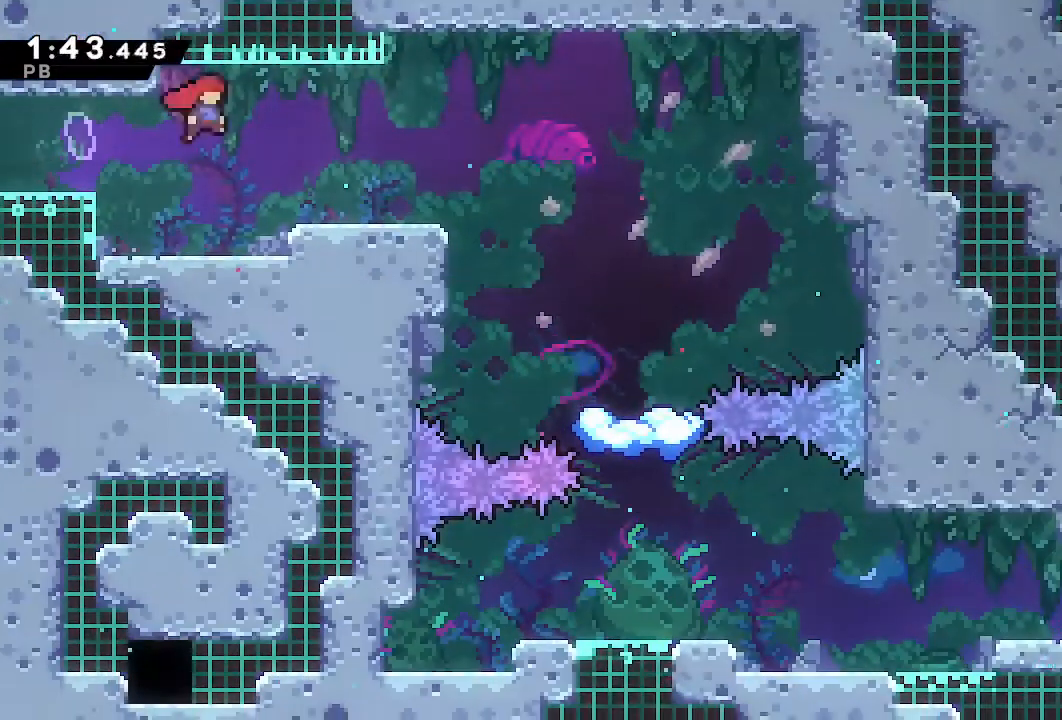
{"dt_ms": 500, "buttons": [], "left_stick": "center", "right_stick": "center", "events": [[50, "DPAD_DOWN", "down"], [67, "L1", "up"], [100, "SQUARE", "down"], [217, "DPAD_DOWN", "up"], [217, "SQUARE", "up"], [367, "DPAD_RIGHT", "up"], [417, "L2", "down"], [500, "L2", "up"]]}
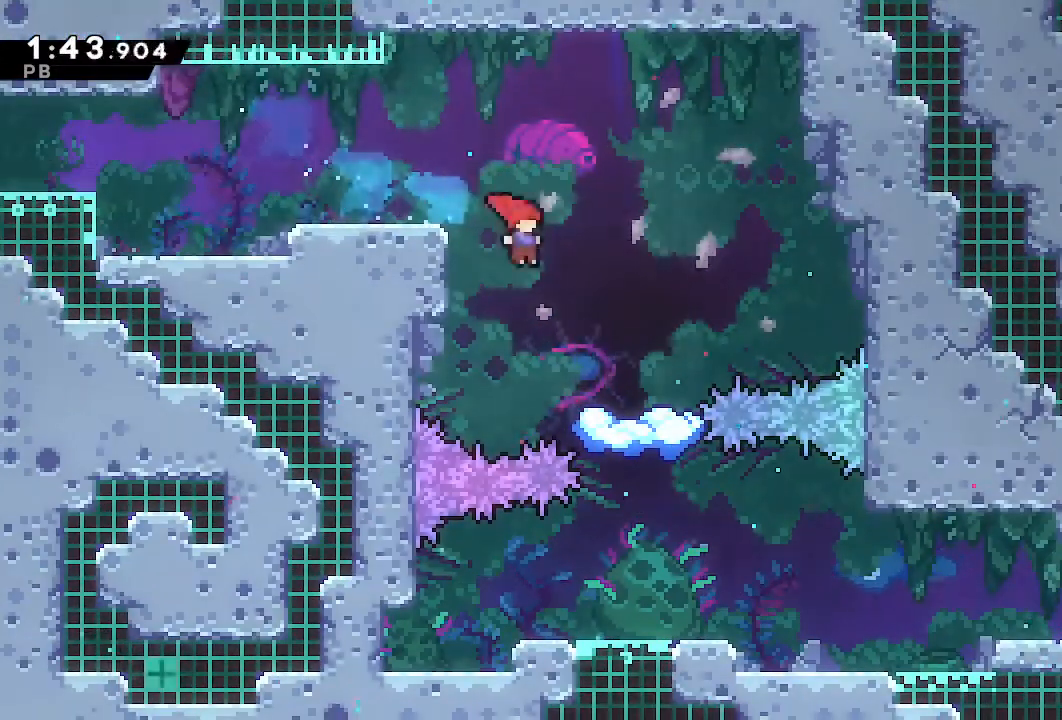
{"dt_ms": 500, "buttons": ["DPAD_DOWN", "DPAD_RIGHT"], "left_stick": "center", "right_stick": "center", "events": [[200, "DPAD_DOWN", "down"], [200, "DPAD_RIGHT", "down"], [233, "SQUARE", "down"], [350, "SQUARE", "up"]]}
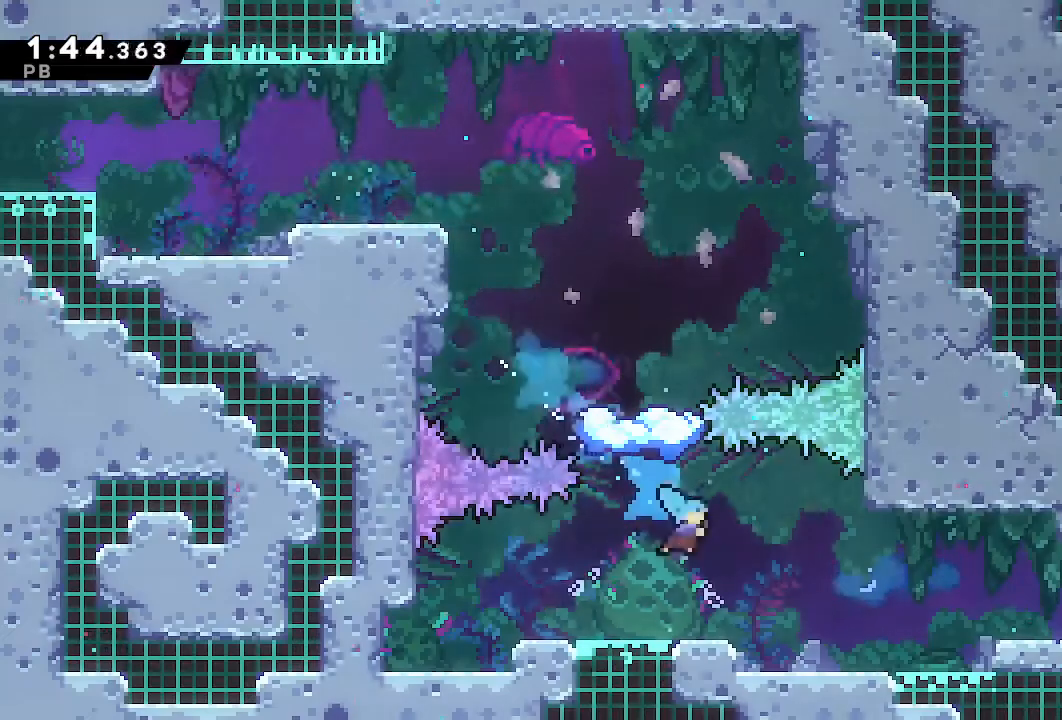
{"dt_ms": 500, "buttons": ["CROSS", "L1", "R1", "DPAD_DOWN", "DPAD_RIGHT"], "left_stick": "center", "right_stick": "center", "events": [[217, "R1", "down"], [250, "SQUARE", "down"], [317, "SQUARE", "up"], [433, "CROSS", "down"], [467, "L1", "down"]]}
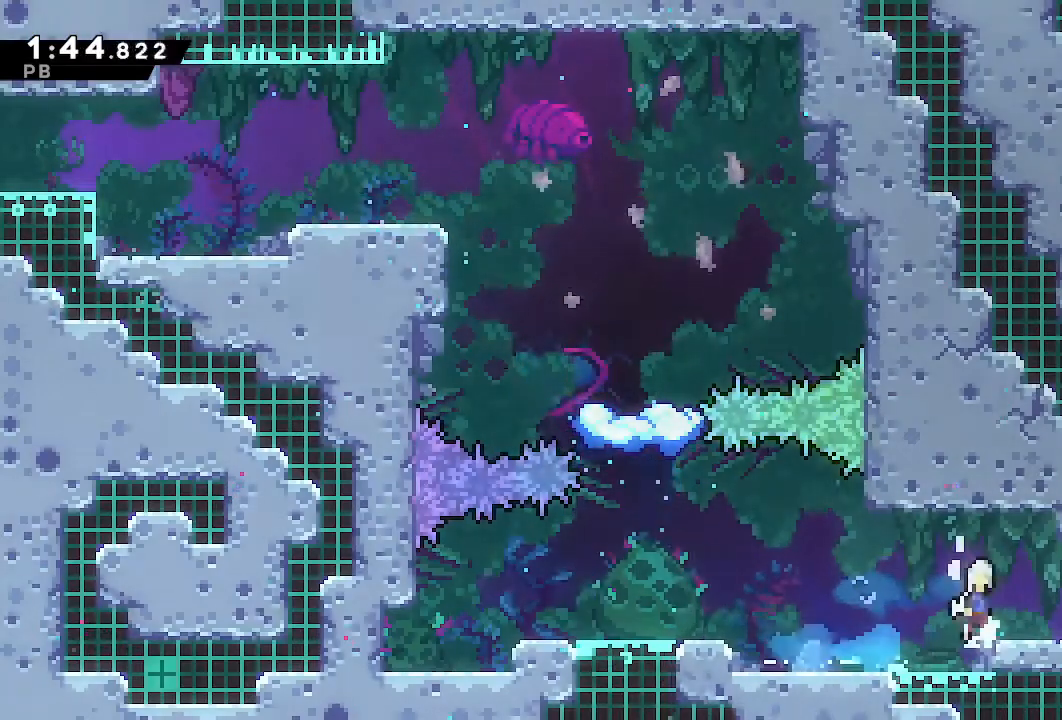
{"dt_ms": 500, "buttons": ["DPAD_RIGHT"], "left_stick": "center", "right_stick": "center"}
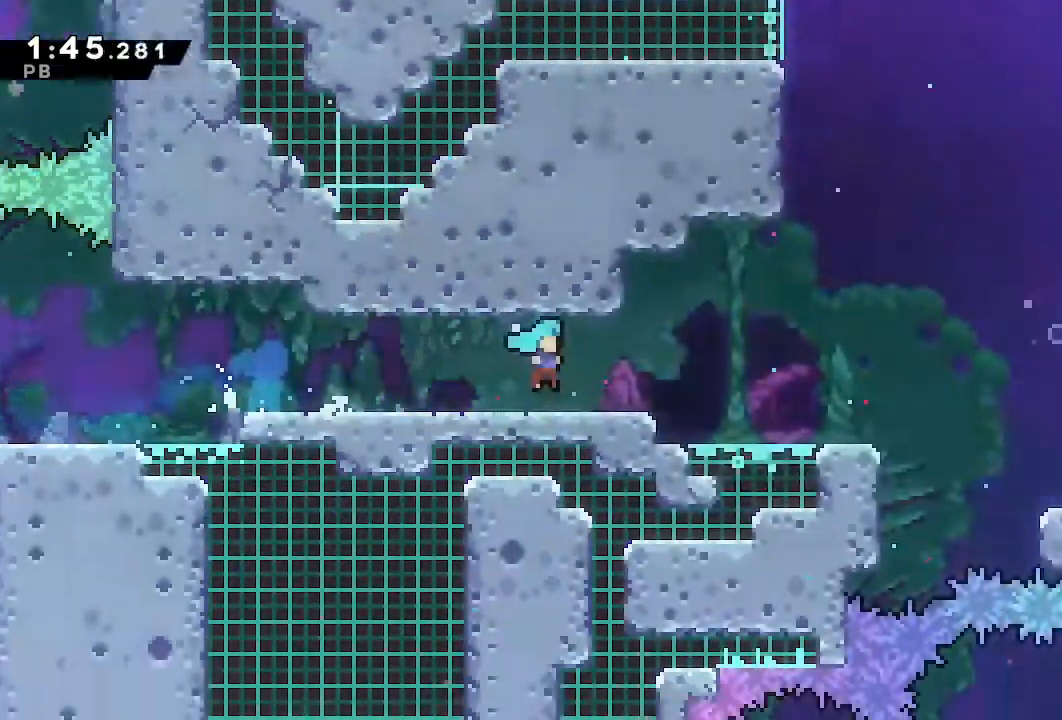
{"dt_ms": 500, "buttons": ["SQUARE", "DPAD_DOWN", "DPAD_RIGHT"], "left_stick": "center", "right_stick": "center", "events": [[467, "DPAD_DOWN", "down"], [500, "SQUARE", "down"]]}
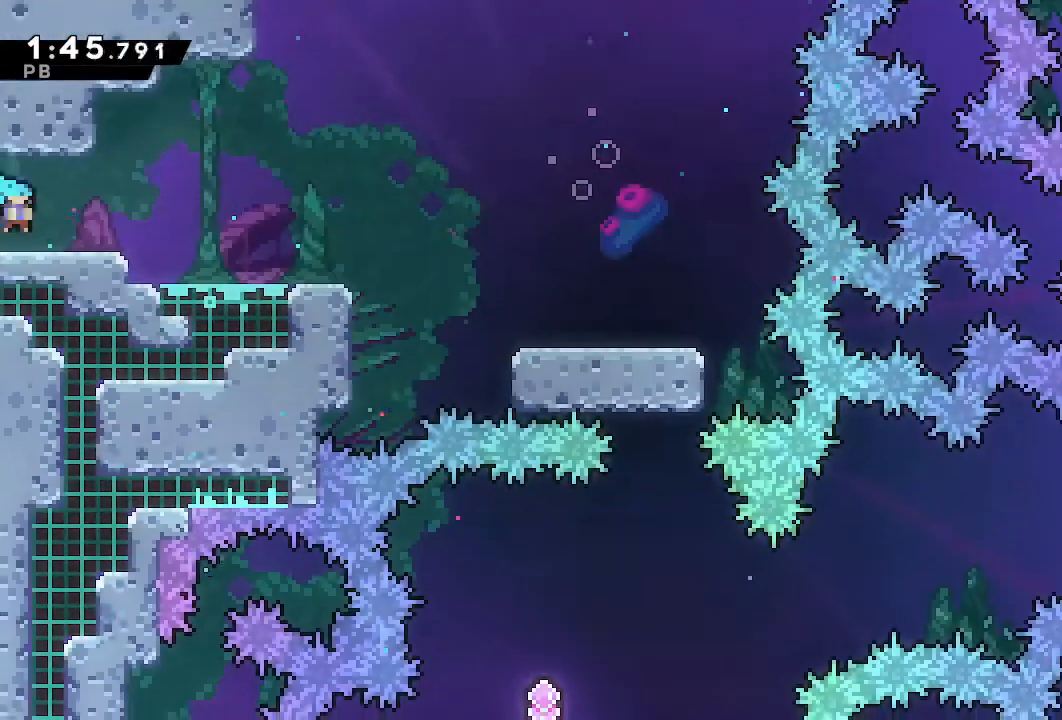
{"dt_ms": 1000, "buttons": [], "left_stick": "center", "right_stick": "center"}
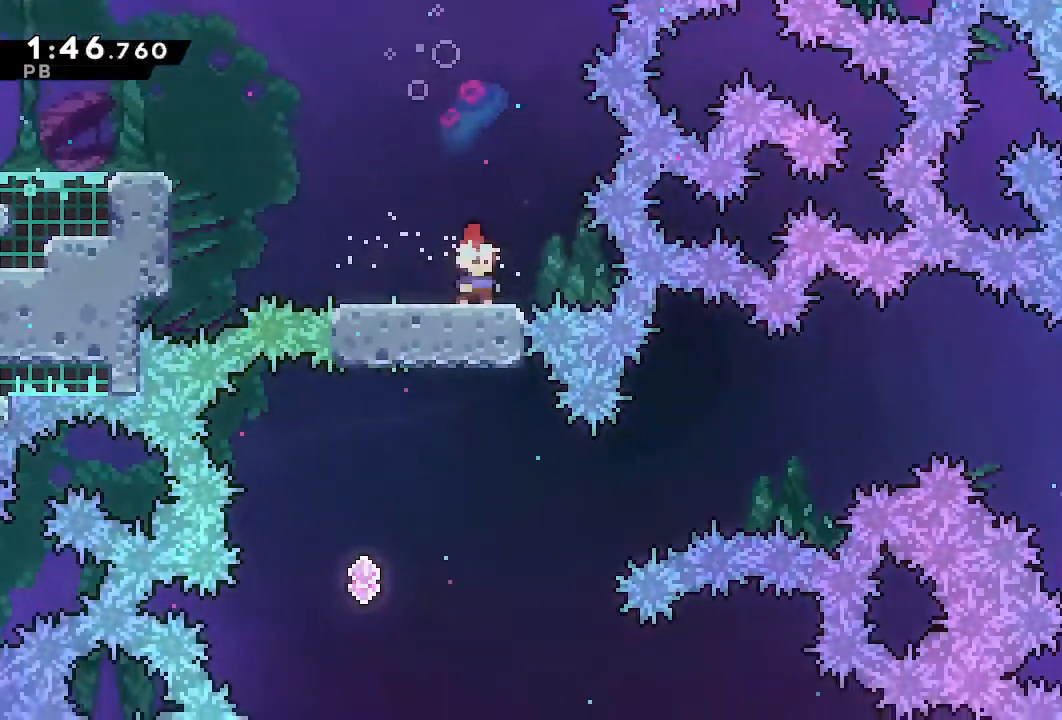
{"dt_ms": 500, "buttons": ["DPAD_LEFT"], "left_stick": "center", "right_stick": "center", "events": [[300, "DPAD_LEFT", "down"]]}
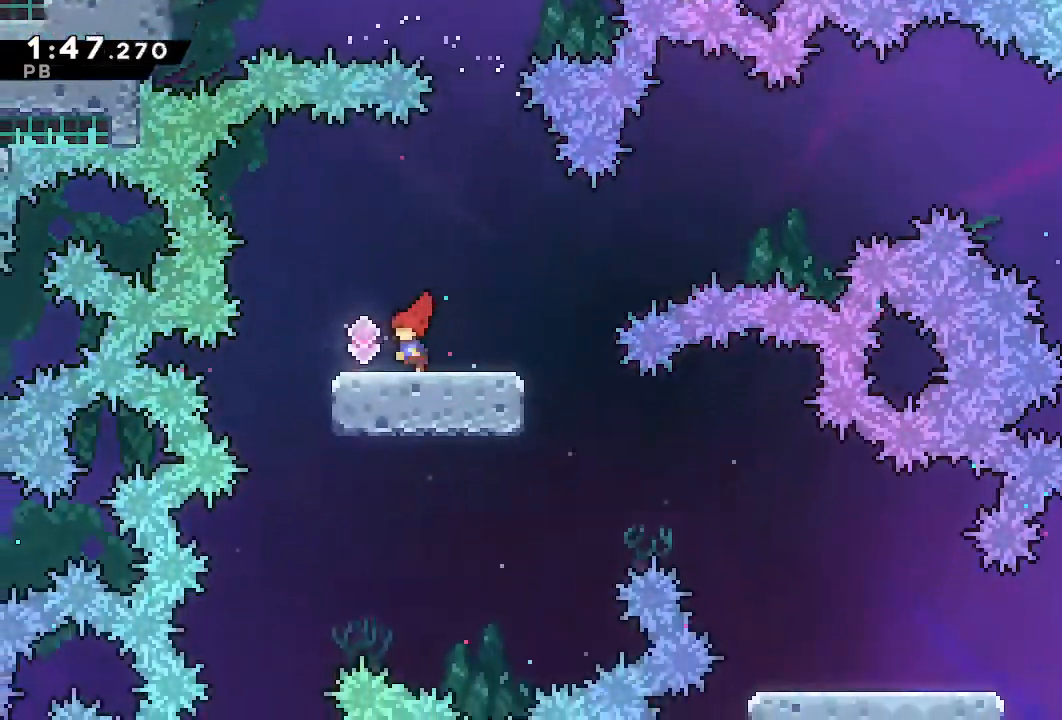
{"dt_ms": 1000, "buttons": ["DPAD_DOWN", "DPAD_RIGHT"], "left_stick": "center", "right_stick": "center"}
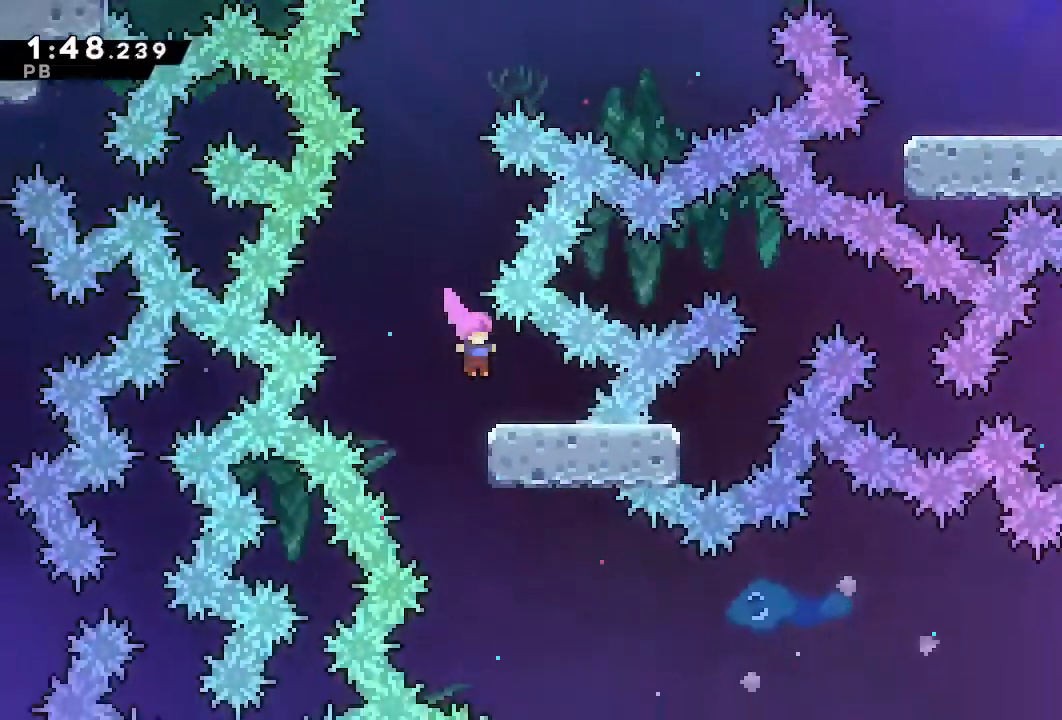
{"dt_ms": 500, "buttons": ["CROSS", "DPAD_RIGHT"], "left_stick": "center", "right_stick": "center", "events": [[300, "TRIANGLE", "down"], [333, "DPAD_DOWN", "up"], [400, "TRIANGLE", "up"], [500, "CROSS", "down"]]}
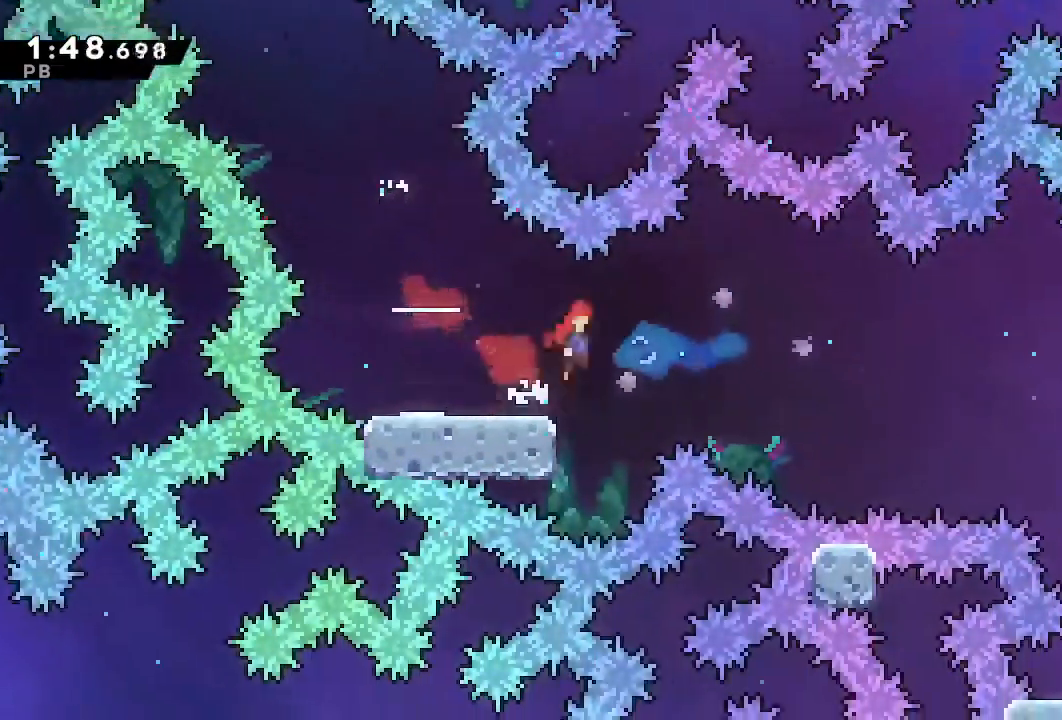
{"dt_ms": 1000, "buttons": ["R1", "DPAD_RIGHT"], "left_stick": "center", "right_stick": "center"}
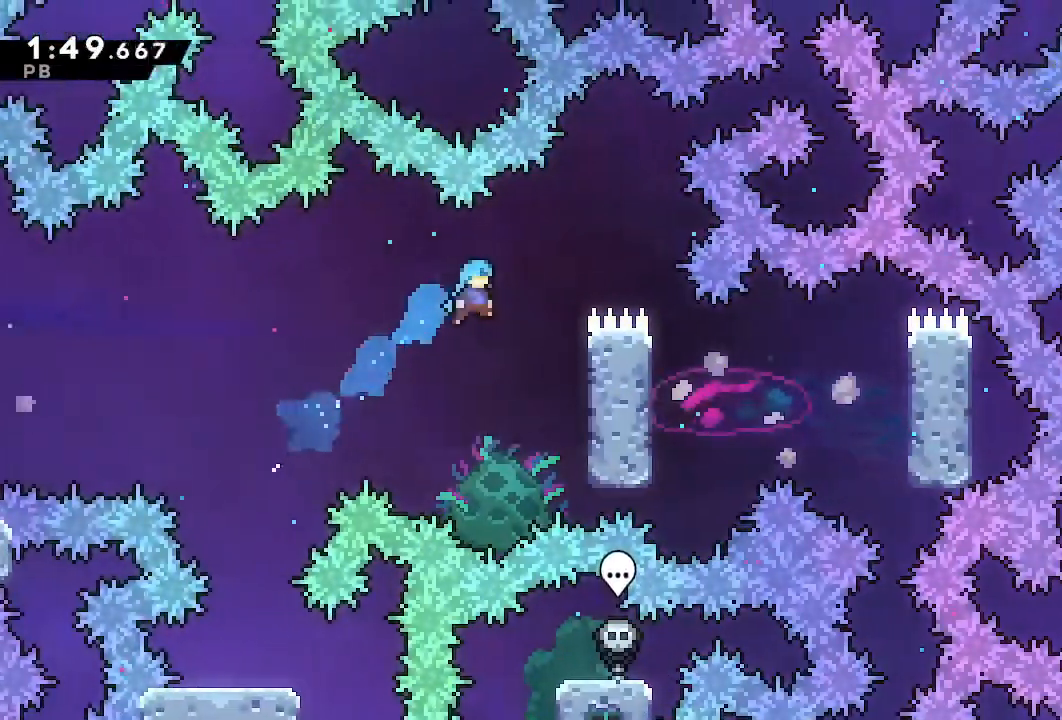
{"dt_ms": 500, "buttons": ["CROSS", "R1", "DPAD_RIGHT"], "left_stick": "center", "right_stick": "center", "events": [[267, "DPAD_UP", "down"], [467, "DPAD_UP", "up"], [500, "CROSS", "down"]]}
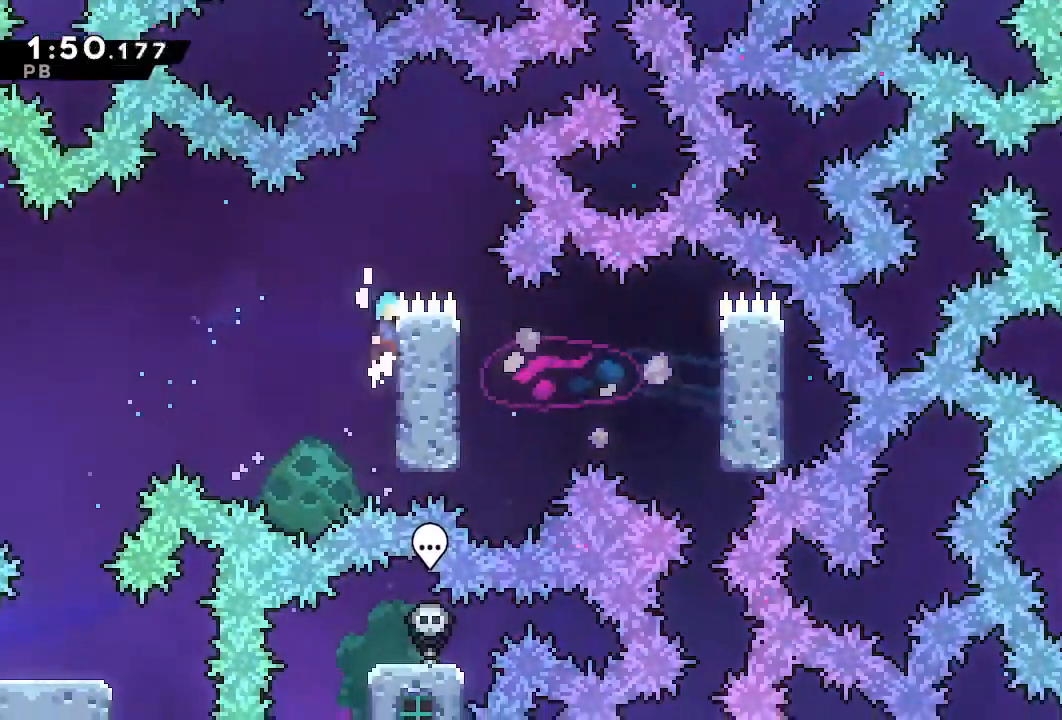
{"dt_ms": 500, "buttons": [], "left_stick": "center", "right_stick": "center", "events": [[267, "CROSS", "up"], [267, "R1", "up"], [483, "DPAD_RIGHT", "up"]]}
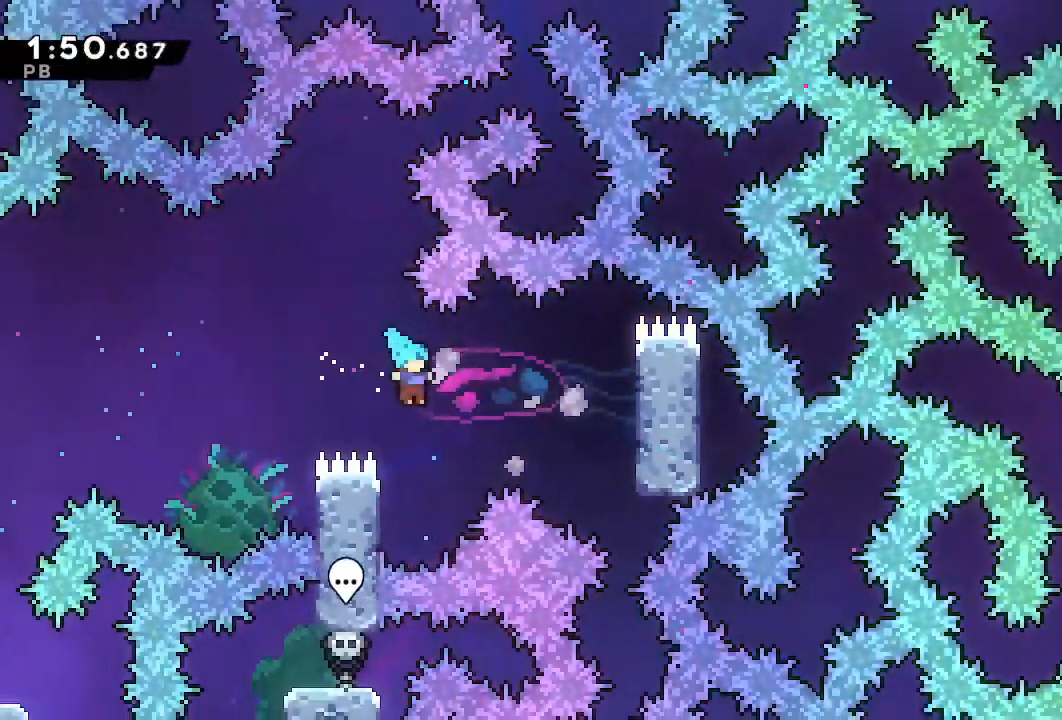
{"dt_ms": 500, "buttons": ["CROSS", "DPAD_RIGHT"], "left_stick": "center", "right_stick": "center", "events": [[150, "DPAD_LEFT", "down"], [233, "CROSS", "down"], [267, "DPAD_LEFT", "up"], [300, "DPAD_RIGHT", "down"]]}
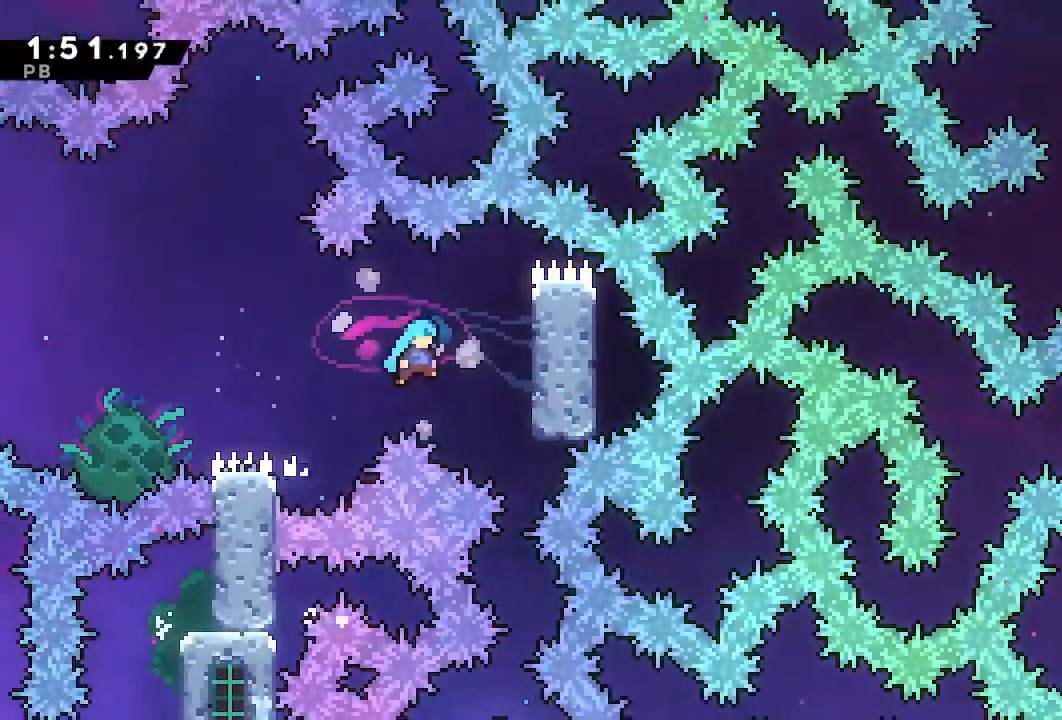
{"dt_ms": 500, "buttons": ["DPAD_DOWN"], "left_stick": "center", "right_stick": "center", "events": [[67, "R1", "down"], [150, "CROSS", "up"], [383, "DPAD_DOWN", "down"], [383, "DPAD_RIGHT", "up"], [383, "R1", "up"]]}
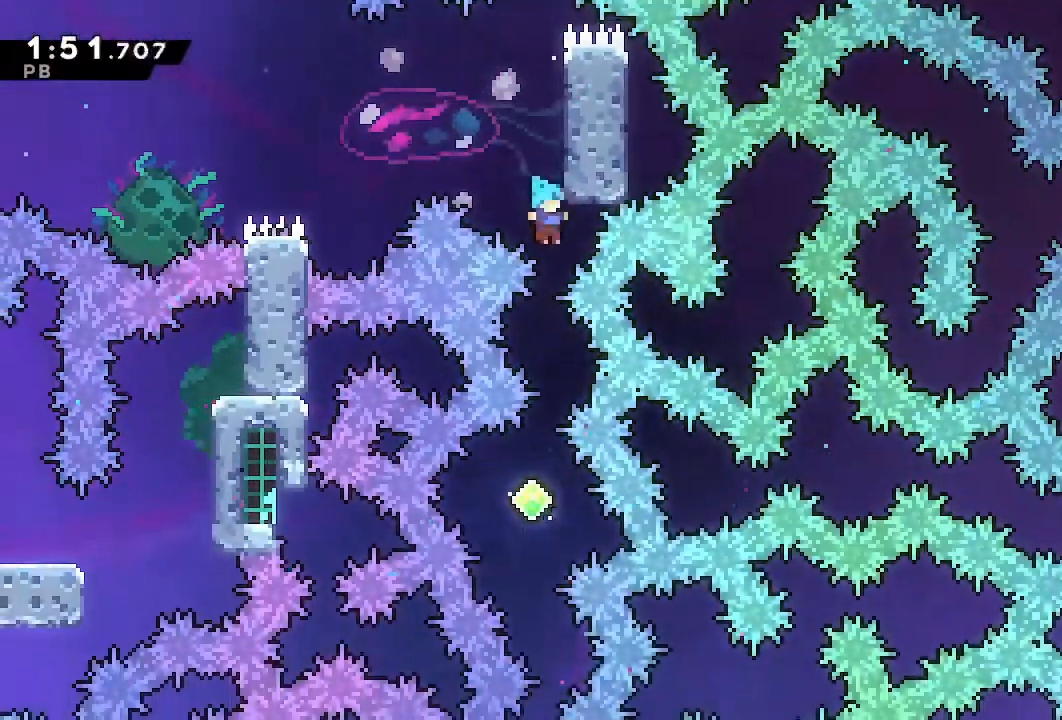
{"dt_ms": 500, "buttons": ["DPAD_DOWN"], "left_stick": "center", "right_stick": "center", "events": []}
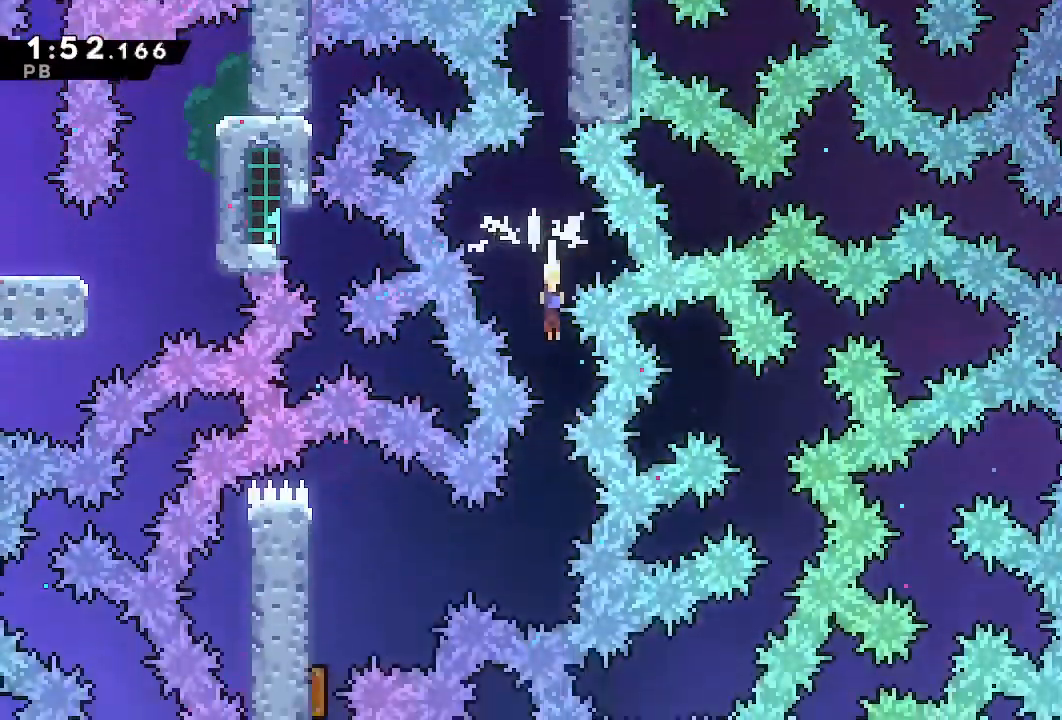
{"dt_ms": 1000, "buttons": ["DPAD_DOWN", "DPAD_LEFT"], "left_stick": "center", "right_stick": "center"}
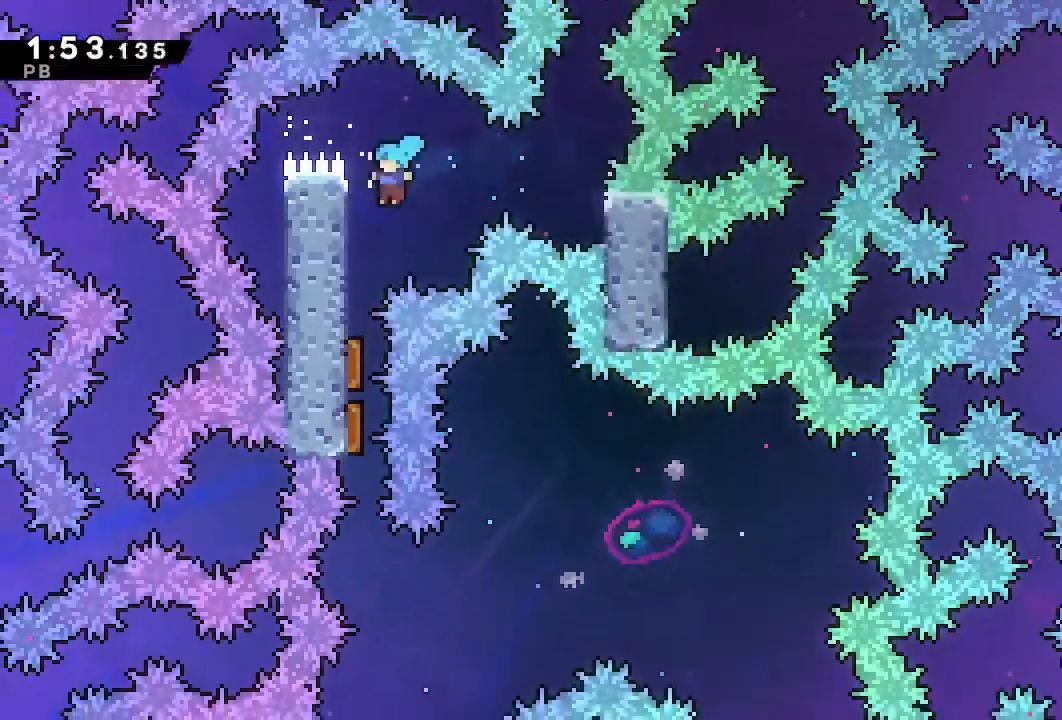
{"dt_ms": 500, "buttons": ["DPAD_DOWN"], "left_stick": "center", "right_stick": "center"}
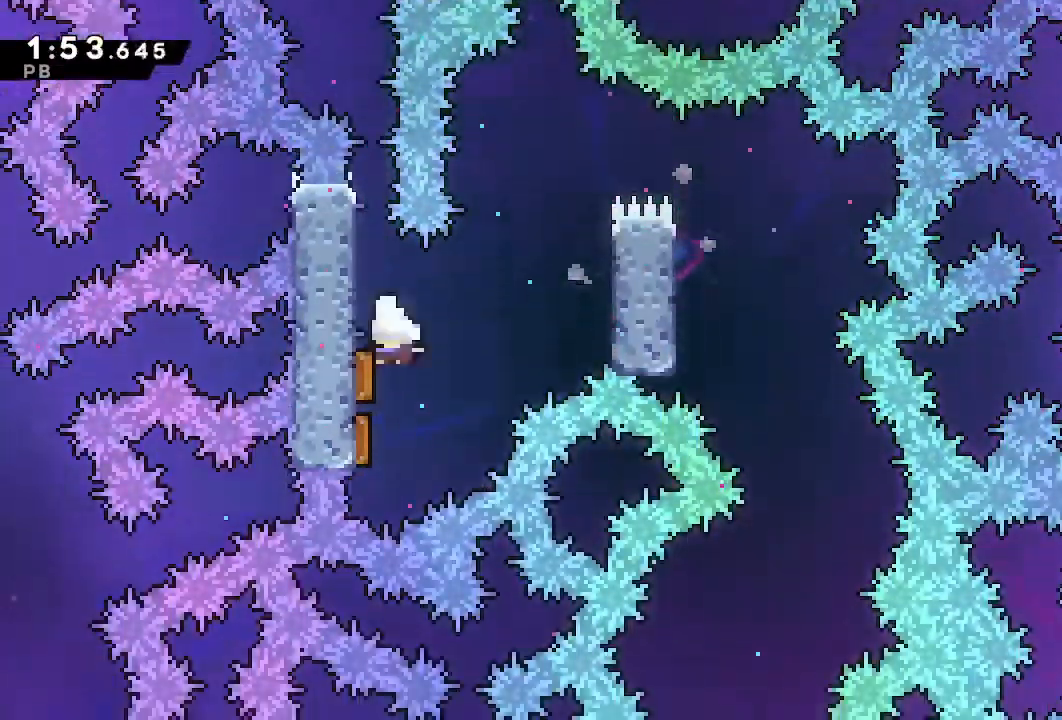
{"dt_ms": 1000, "buttons": ["DPAD_DOWN", "DPAD_LEFT"], "left_stick": "center", "right_stick": "center"}
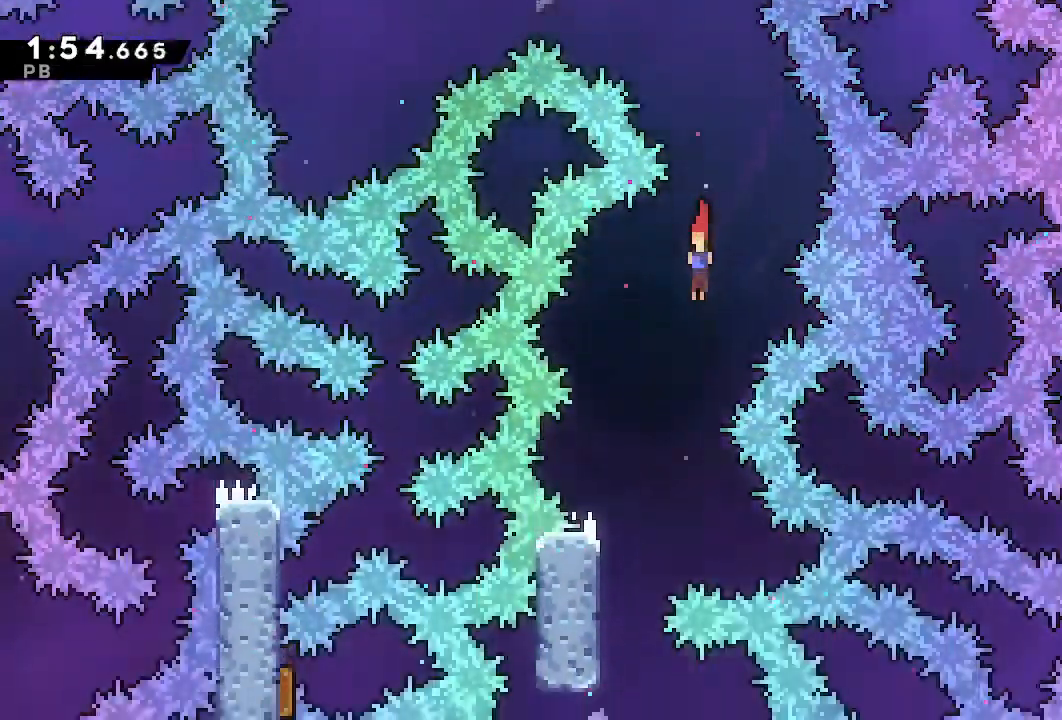
{"dt_ms": 500, "buttons": ["DPAD_DOWN", "DPAD_RIGHT"], "left_stick": "center", "right_stick": "center"}
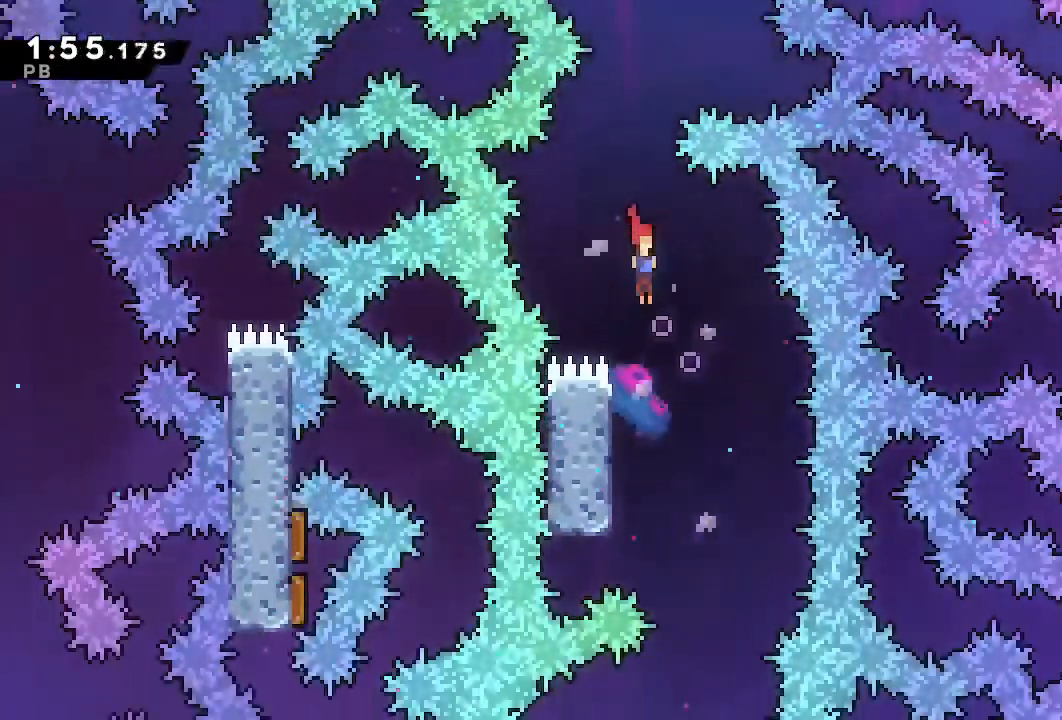
{"dt_ms": 1000, "buttons": ["R1", "DPAD_DOWN"], "left_stick": "center", "right_stick": "center"}
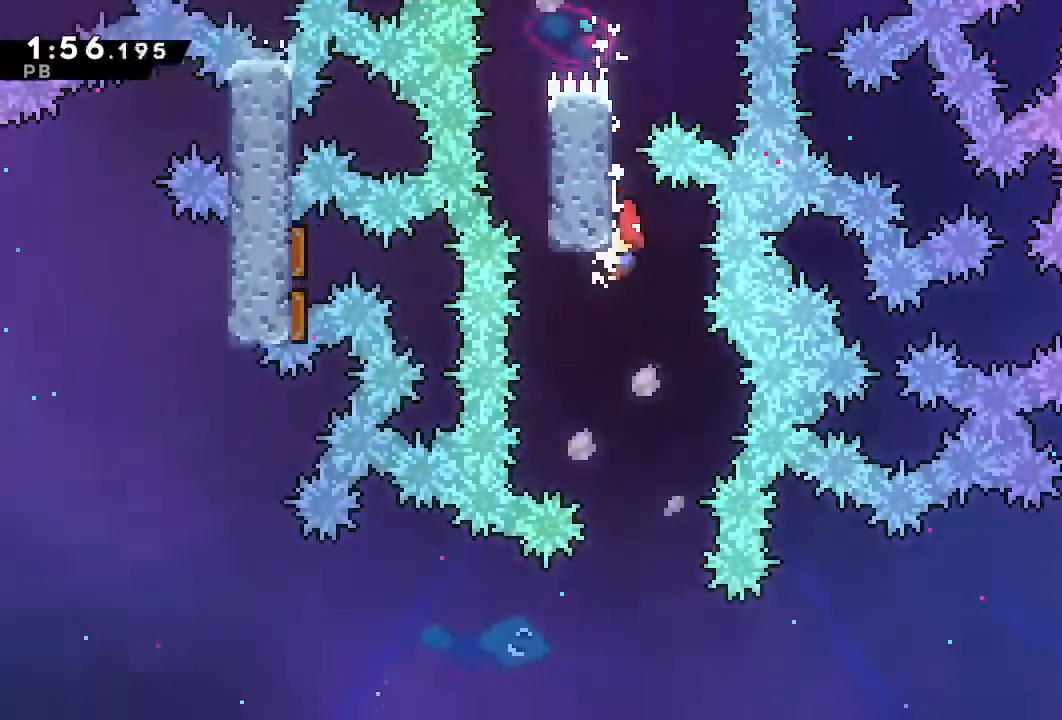
{"dt_ms": 500, "buttons": ["R1", "DPAD_DOWN"], "left_stick": "center", "right_stick": "center"}
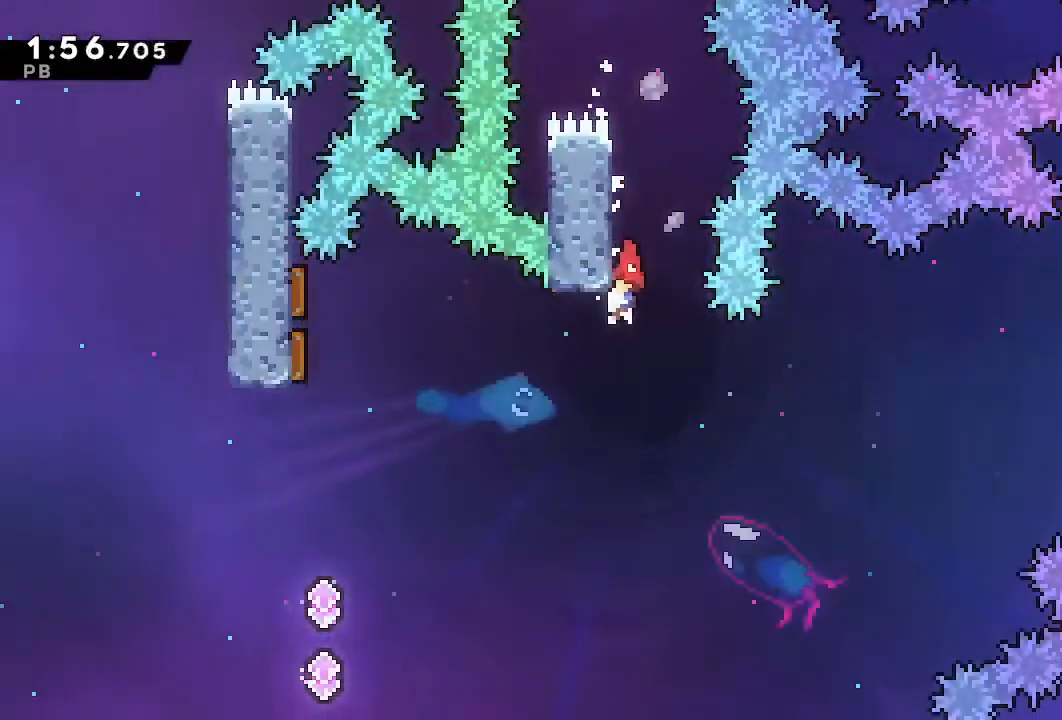
{"dt_ms": 500, "buttons": ["CROSS", "R1", "DPAD_RIGHT"], "left_stick": "center", "right_stick": "center"}
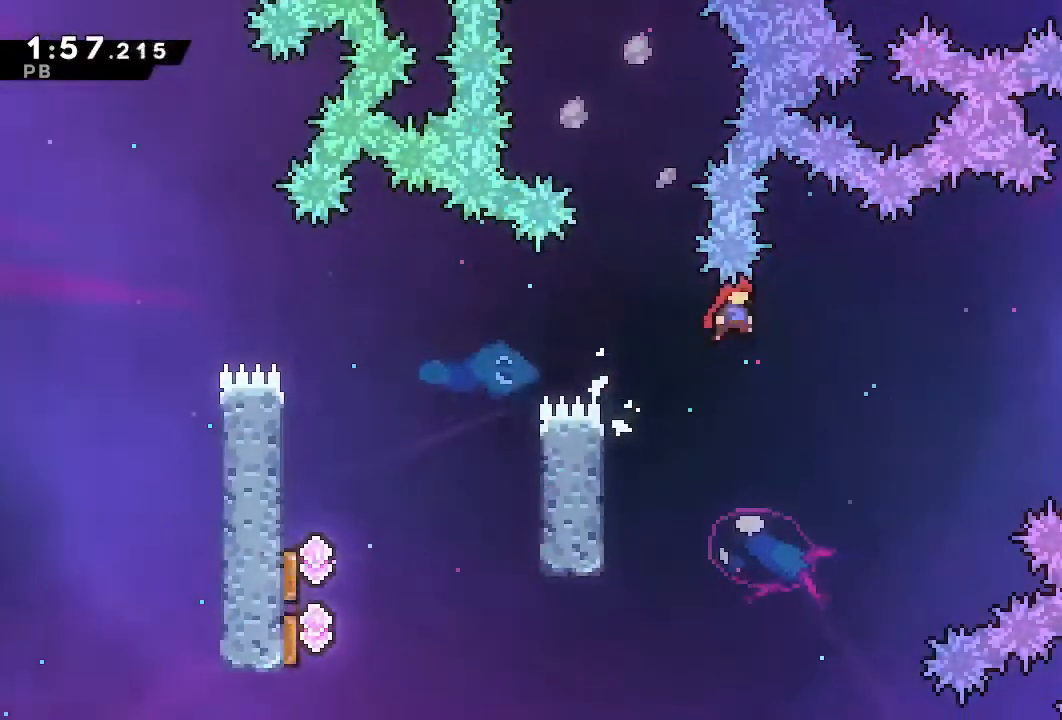
{"dt_ms": 1000, "buttons": ["DPAD_UP", "DPAD_RIGHT"], "left_stick": "center", "right_stick": "center"}
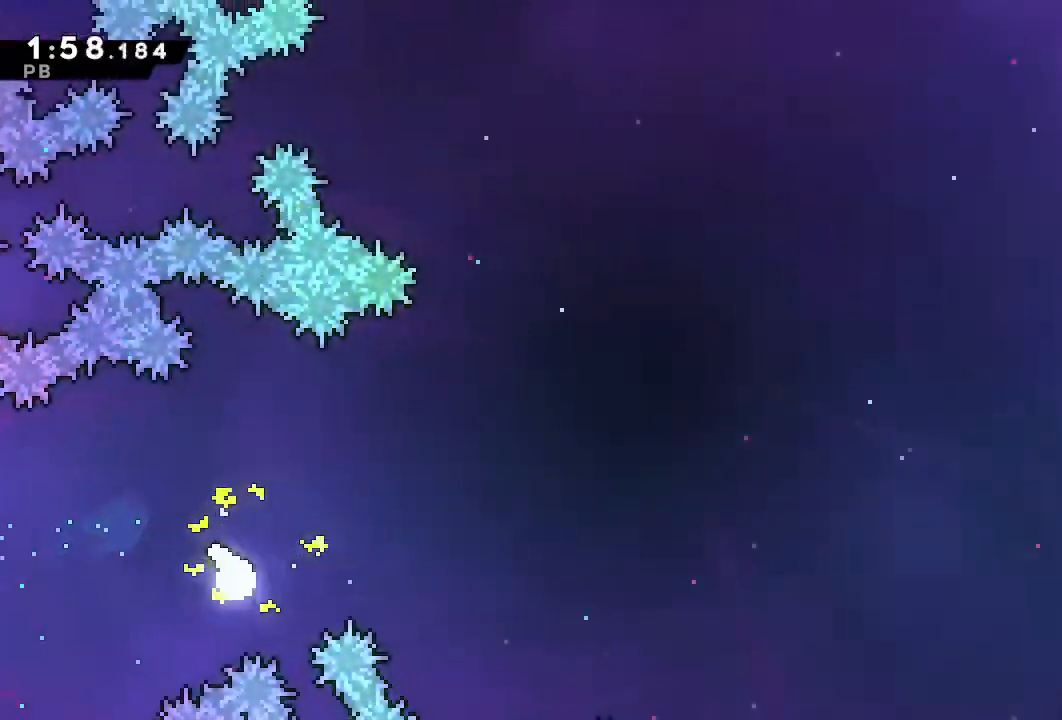
{"dt_ms": 500, "buttons": ["DPAD_RIGHT"], "left_stick": "center", "right_stick": "center", "events": [[200, "DPAD_UP", "up"]]}
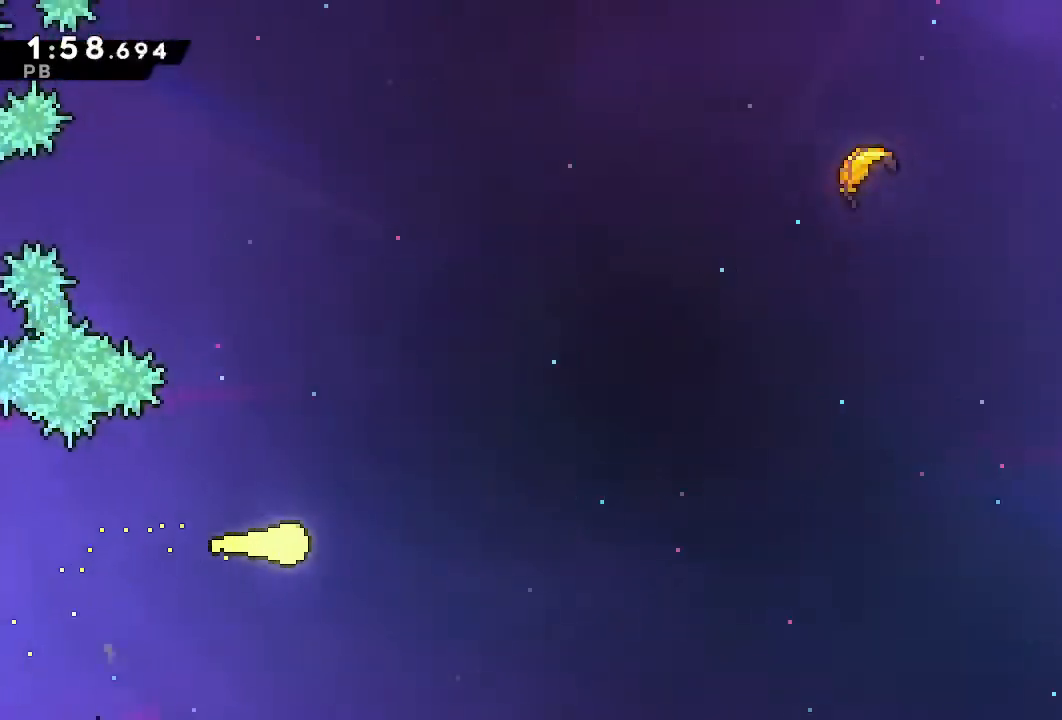
{"dt_ms": 500, "buttons": ["DPAD_UP", "DPAD_RIGHT"], "left_stick": "center", "right_stick": "center", "events": [[267, "DPAD_UP", "down"]]}
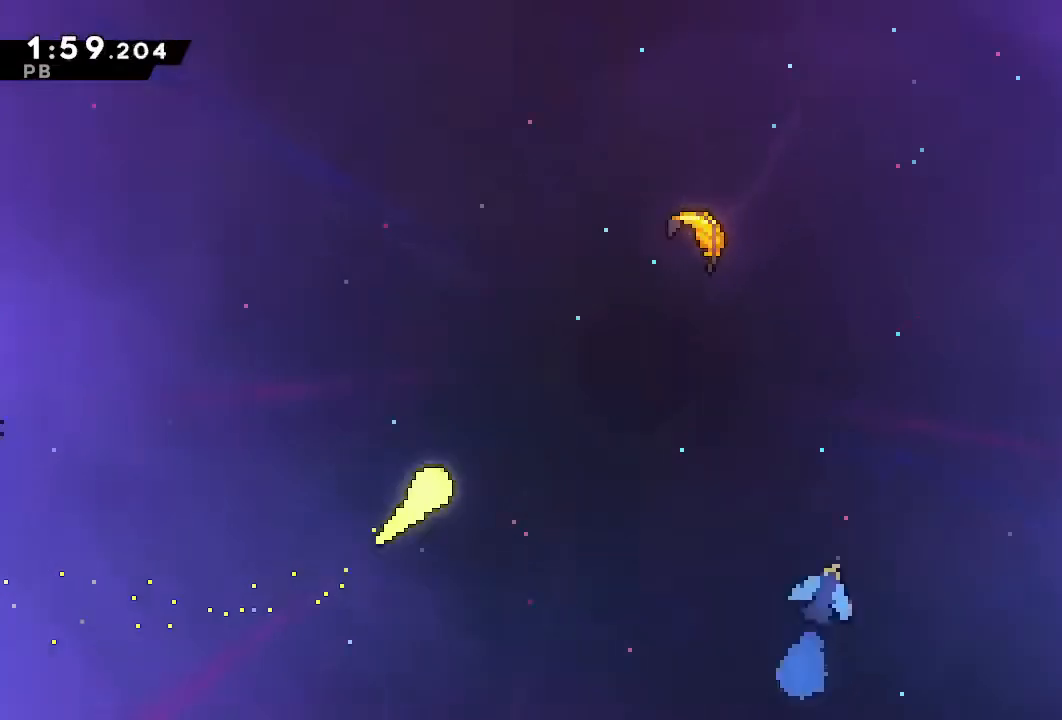
{"dt_ms": 500, "buttons": ["DPAD_RIGHT"], "left_stick": "center", "right_stick": "center", "events": [[450, "DPAD_UP", "up"]]}
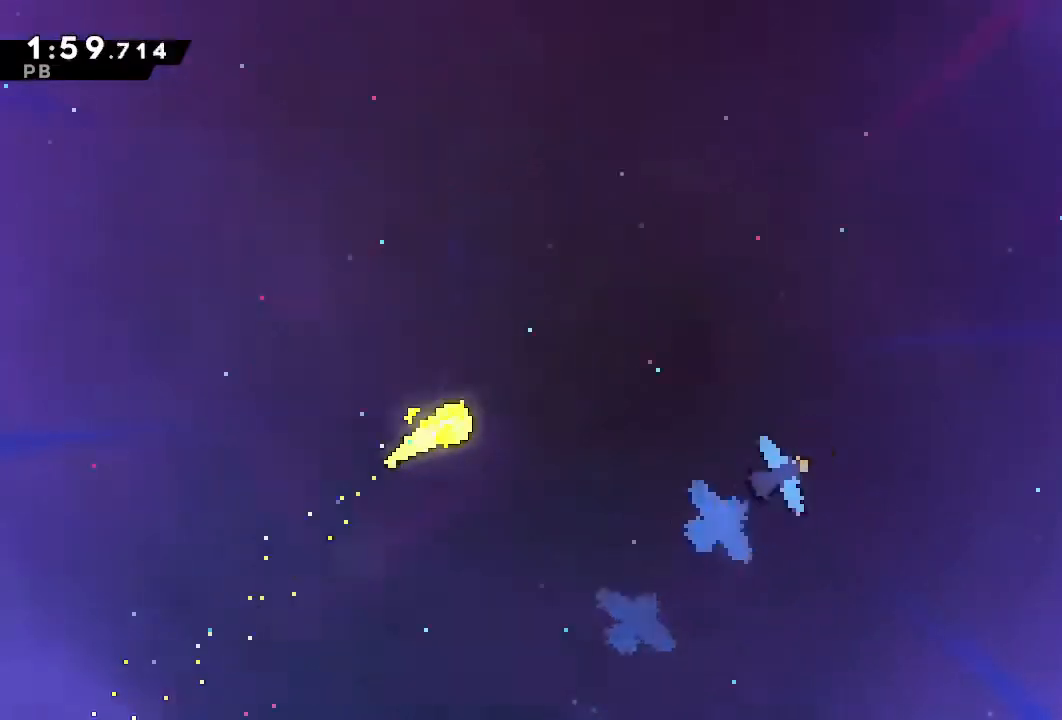
{"dt_ms": 500, "buttons": ["DPAD_UP", "DPAD_RIGHT"], "left_stick": "center", "right_stick": "center", "events": [[483, "DPAD_UP", "down"]]}